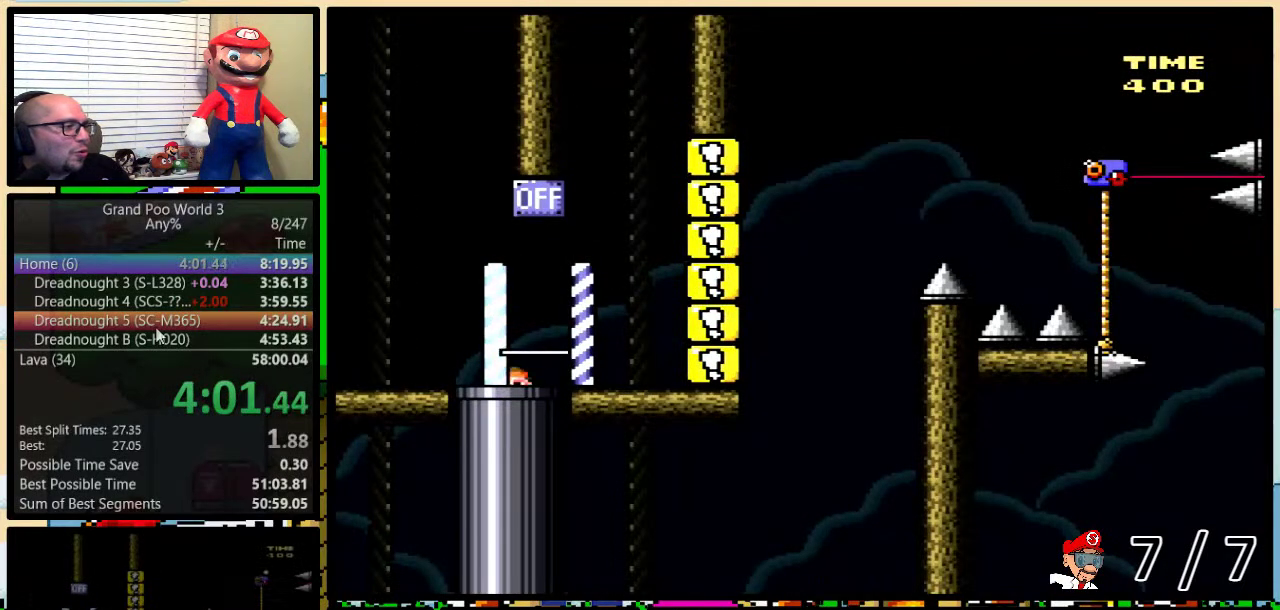
Gameplay with a controller (Nintendo layout); each line is a JSON object with the inputs held at the frame after it. "events" lists button and stick changes between this image and that frame as [ms after this image, input, new state], when the widget could be followed in between. Not read: L1 L3 R1 R3.
{"buttons": ["B", "Y", "DPAD_UP", "DPAD_RIGHT"], "events": [[384, "B", "down"], [384, "DPAD_RIGHT", "down"], [384, "DPAD_UP", "down"]]}
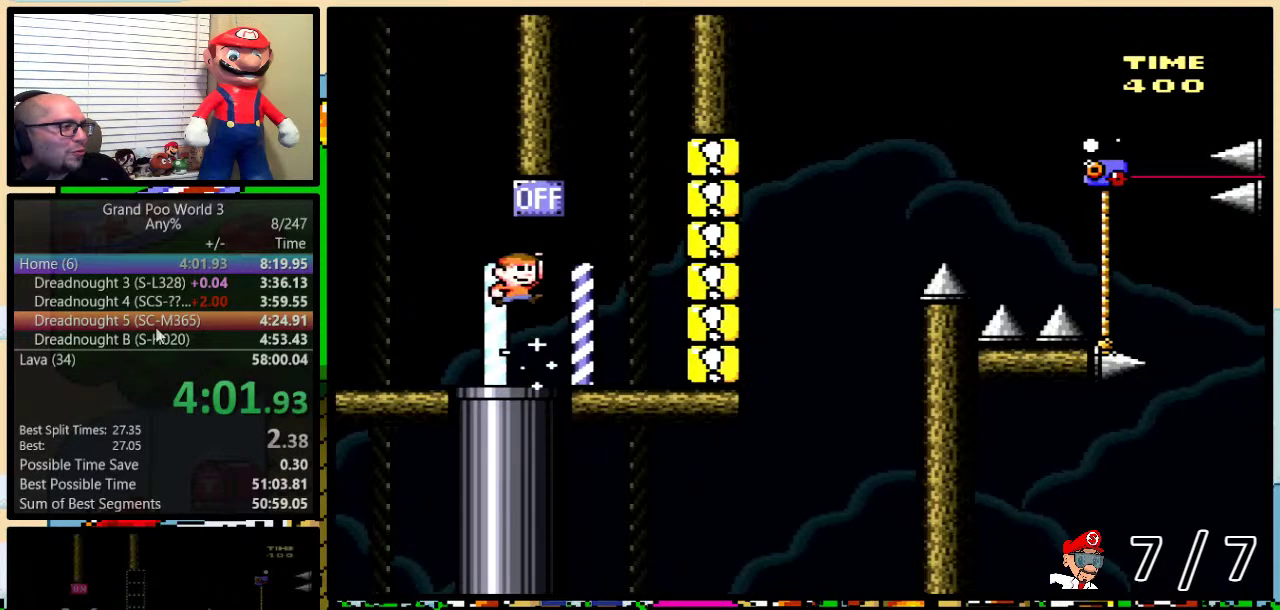
{"buttons": ["B", "Y", "DPAD_UP", "DPAD_RIGHT"], "events": [[250, "B", "up"], [484, "B", "down"]]}
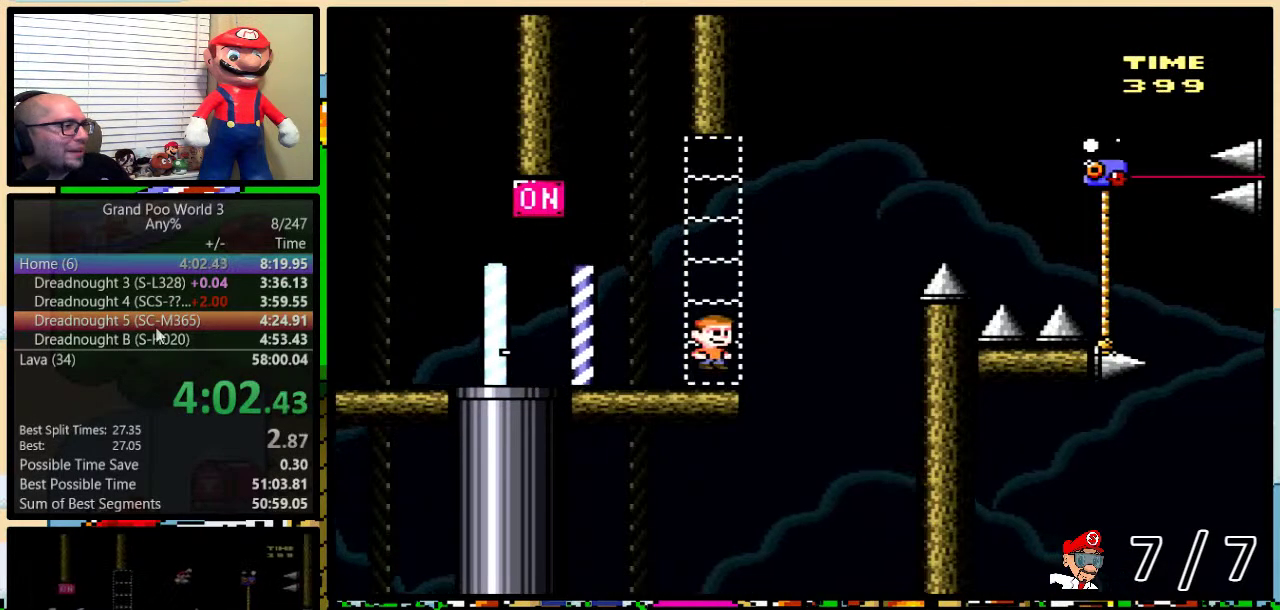
{"buttons": ["B", "Y", "DPAD_UP", "DPAD_RIGHT"], "events": []}
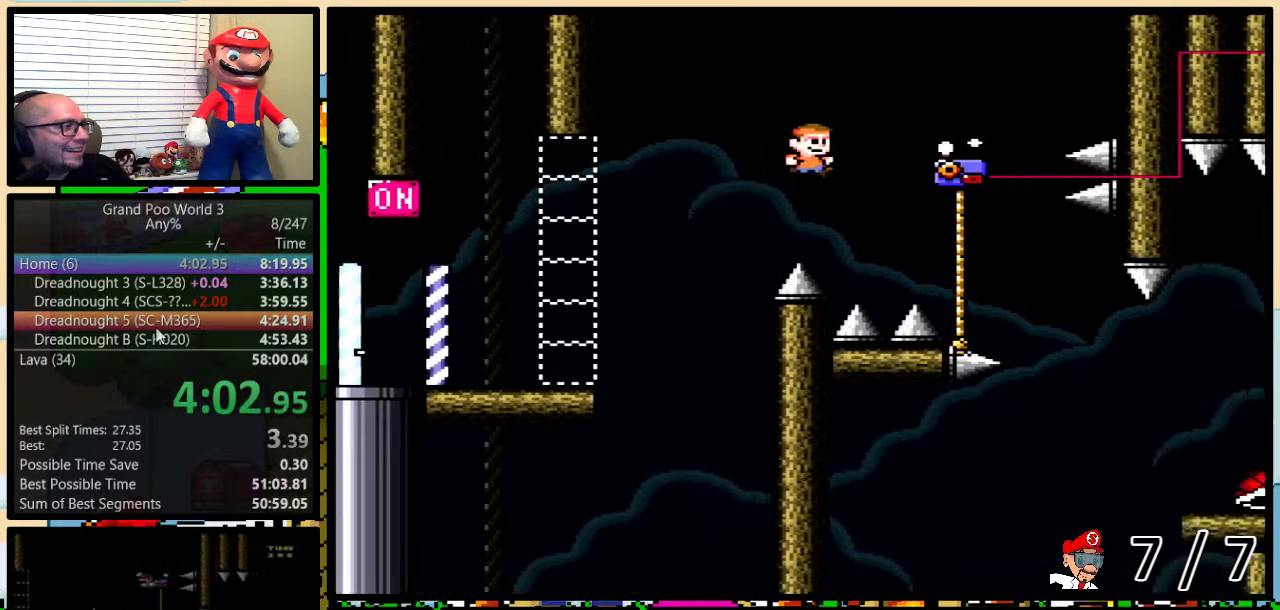
{"buttons": ["B", "Y", "DPAD_LEFT"], "events": [[283, "DPAD_RIGHT", "up"], [317, "DPAD_LEFT", "down"], [484, "DPAD_UP", "up"]]}
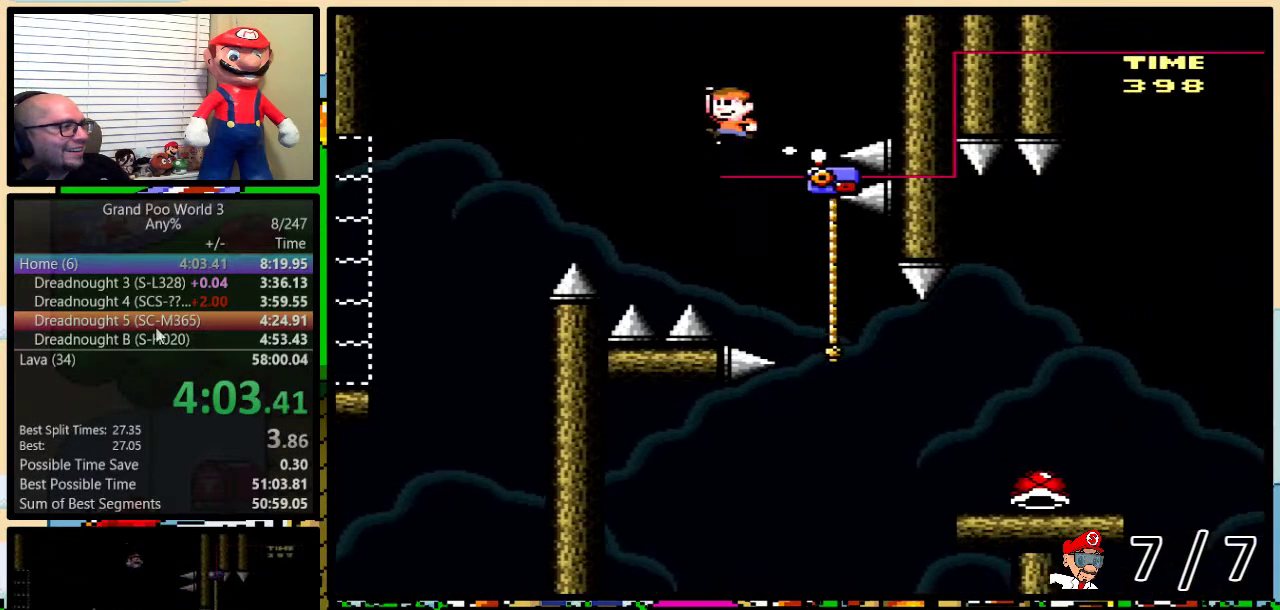
{"buttons": ["B", "Y", "DPAD_UP", "DPAD_RIGHT"], "events": [[84, "DPAD_LEFT", "up"], [84, "DPAD_UP", "down"], [100, "DPAD_RIGHT", "down"], [134, "B", "up"], [134, "DPAD_UP", "up"], [317, "DPAD_UP", "down"], [367, "B", "down"]]}
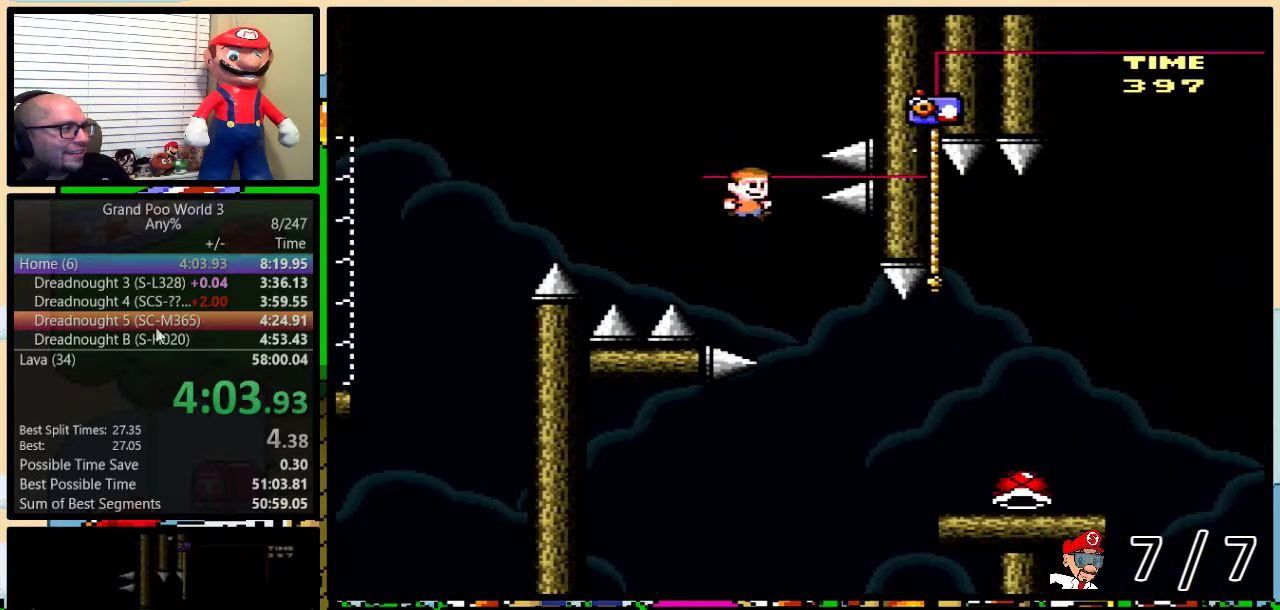
{"buttons": ["Y", "DPAD_UP", "DPAD_RIGHT"], "events": [[350, "B", "up"]]}
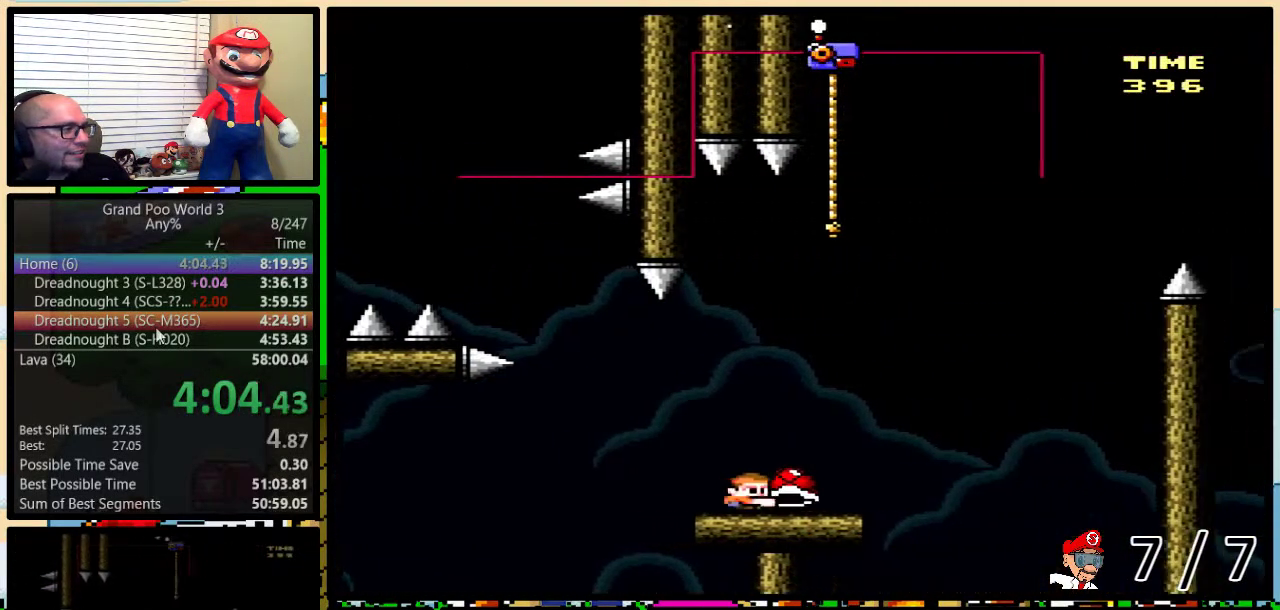
{"buttons": ["B", "Y", "DPAD_UP", "DPAD_RIGHT"], "events": [[217, "B", "down"]]}
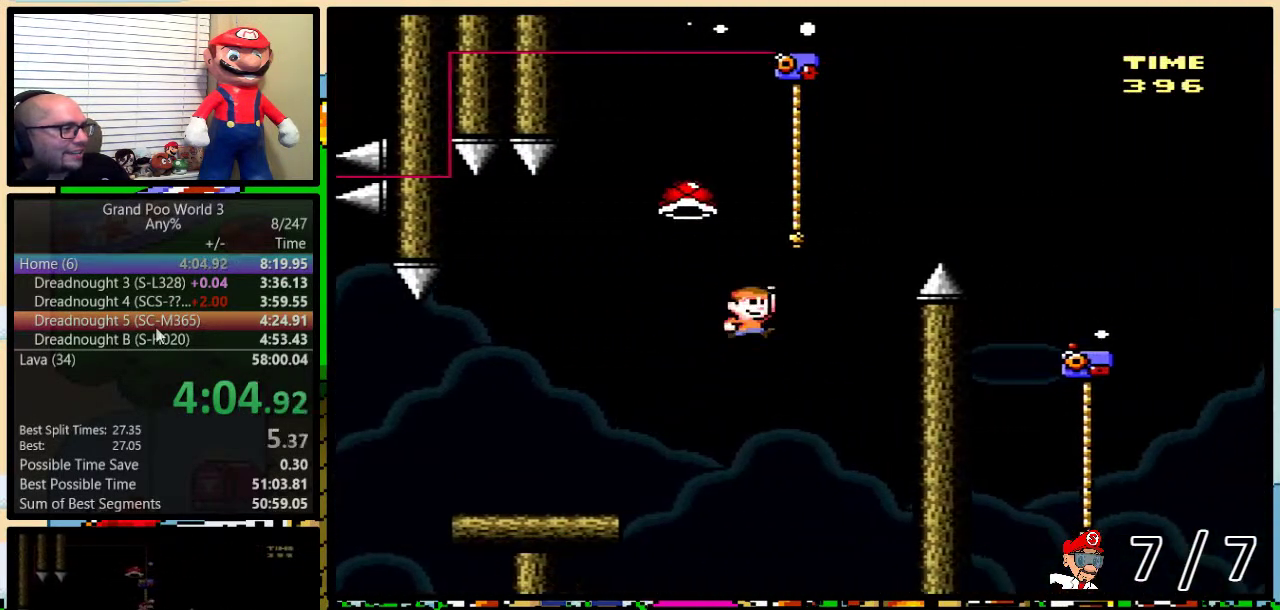
{"buttons": ["B", "Y", "DPAD_RIGHT"], "events": [[16, "DPAD_RIGHT", "up"], [33, "DPAD_LEFT", "down"], [200, "B", "up"], [250, "B", "down"], [317, "DPAD_LEFT", "up"], [350, "DPAD_RIGHT", "down"], [350, "DPAD_UP", "up"]]}
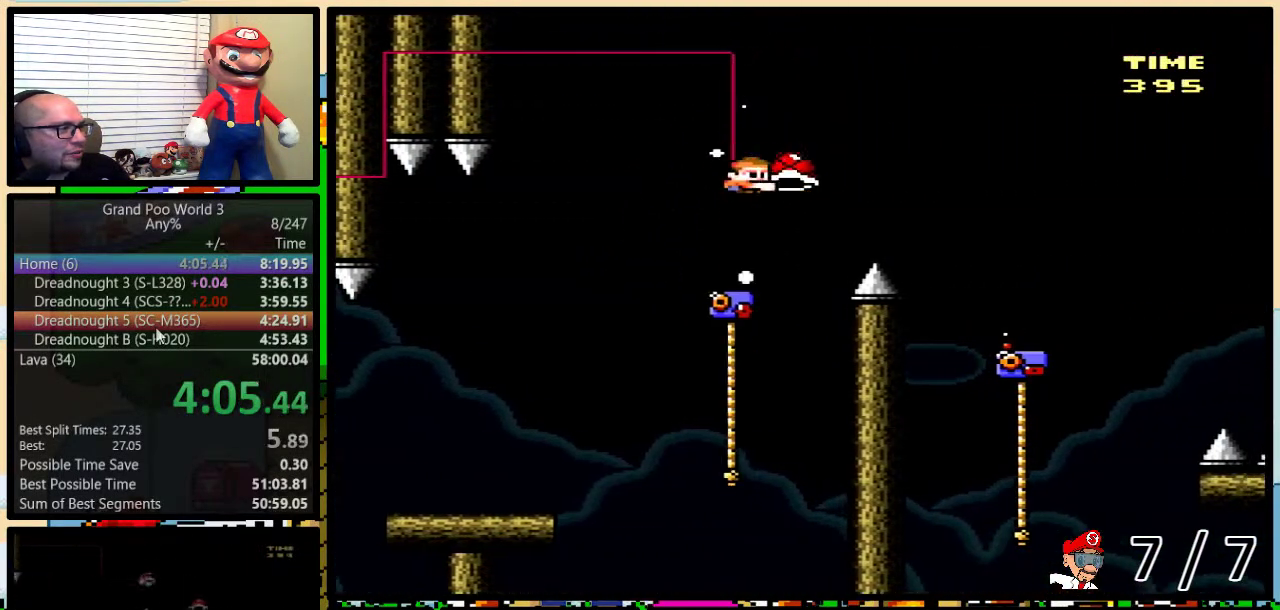
{"buttons": ["Y", "DPAD_UP", "DPAD_RIGHT"], "events": [[34, "Y", "up"], [167, "Y", "down"], [267, "B", "up"], [501, "DPAD_UP", "down"]]}
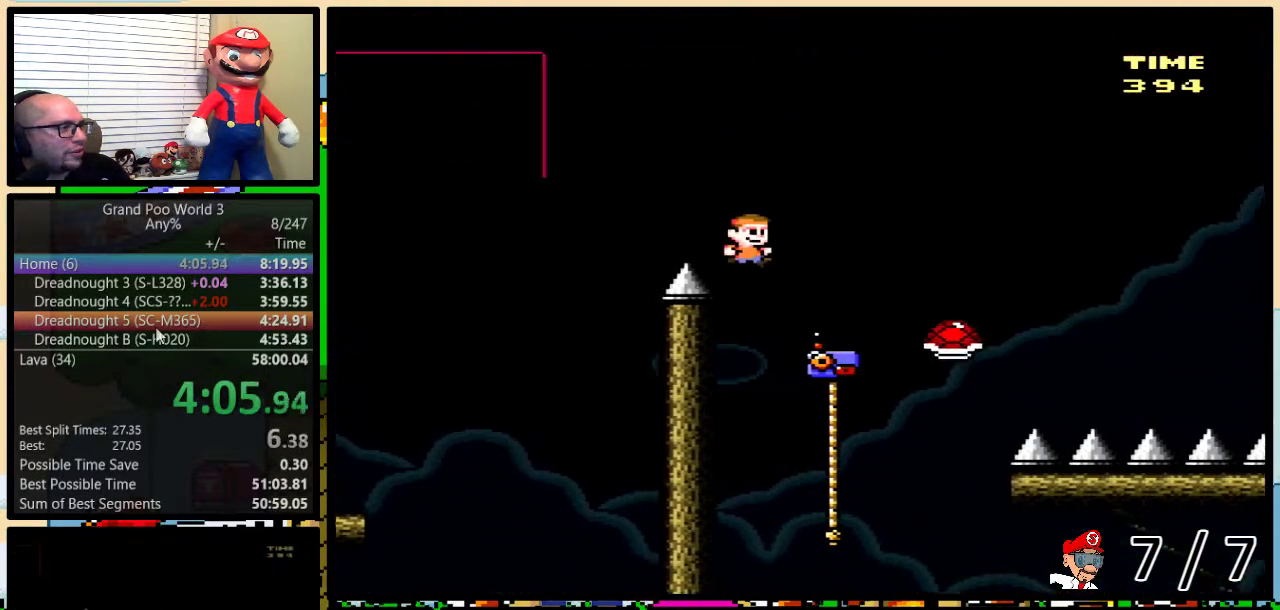
{"buttons": ["Y", "DPAD_UP", "DPAD_RIGHT"], "events": [[33, "DPAD_LEFT", "down"], [33, "DPAD_RIGHT", "up"], [33, "DPAD_UP", "up"], [100, "DPAD_LEFT", "up"], [100, "DPAD_RIGHT", "down"], [100, "DPAD_UP", "down"], [283, "B", "down"], [500, "B", "up"]]}
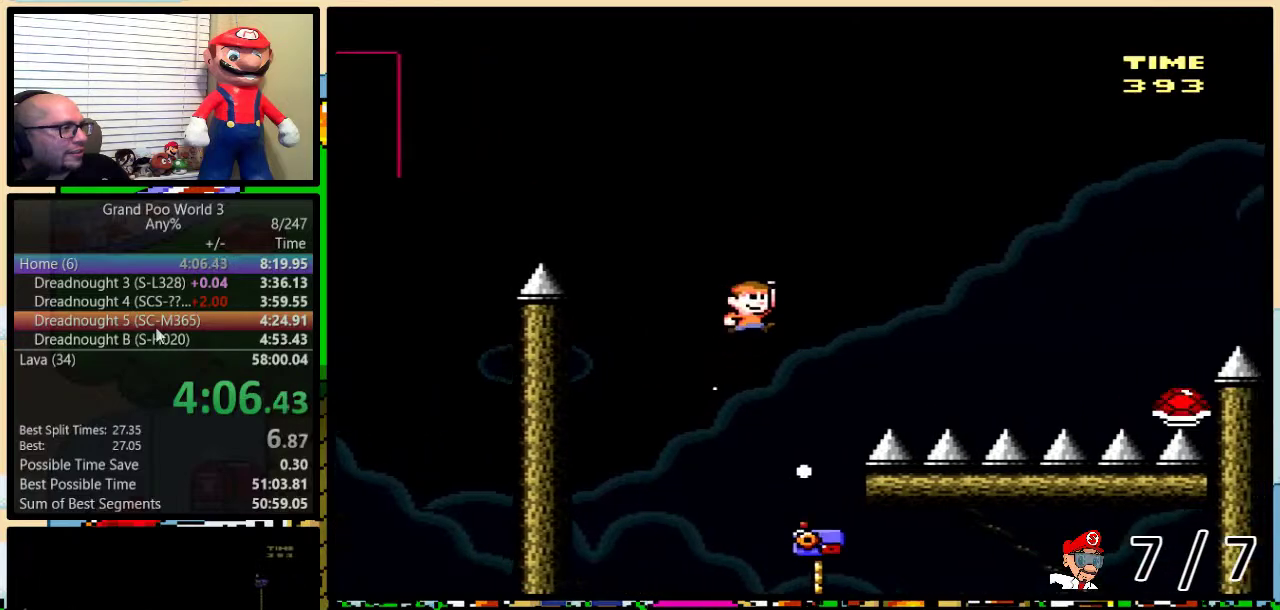
{"buttons": ["B", "Y", "DPAD_UP", "DPAD_RIGHT"], "events": [[250, "B", "down"]]}
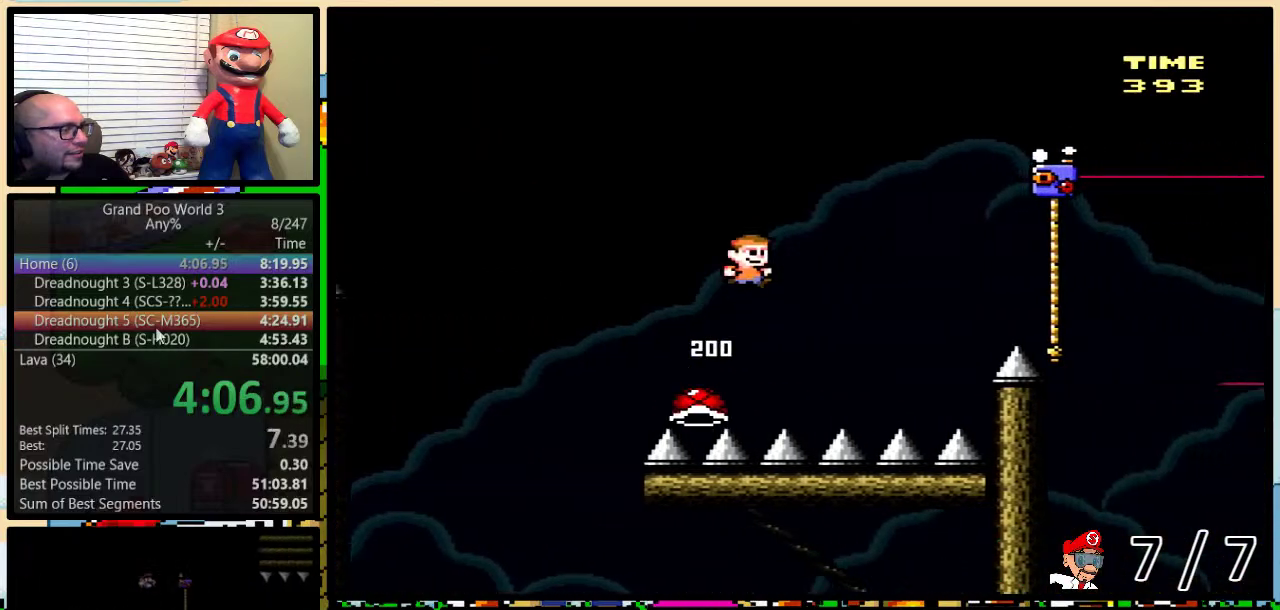
{"buttons": ["B", "Y", "DPAD_UP", "DPAD_RIGHT"], "events": [[233, "B", "up"], [333, "B", "down"]]}
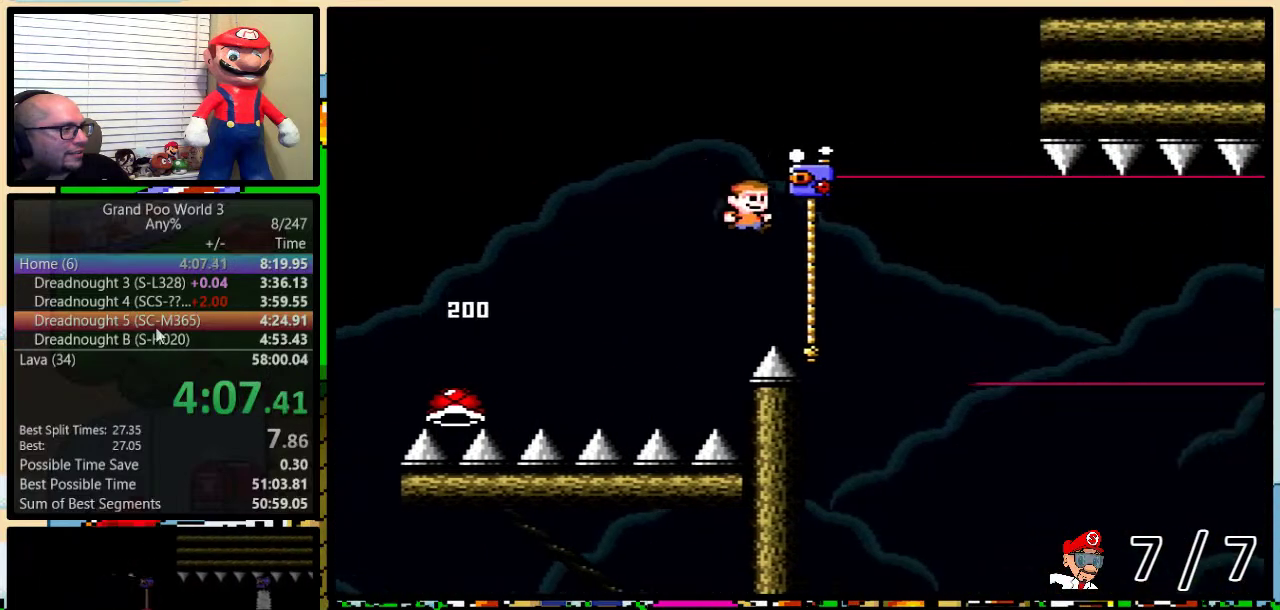
{"buttons": ["Y", "DPAD_DOWN", "DPAD_RIGHT"], "events": [[100, "B", "up"], [184, "DPAD_DOWN", "down"], [184, "DPAD_RIGHT", "up"], [184, "DPAD_UP", "up"], [334, "DPAD_RIGHT", "down"]]}
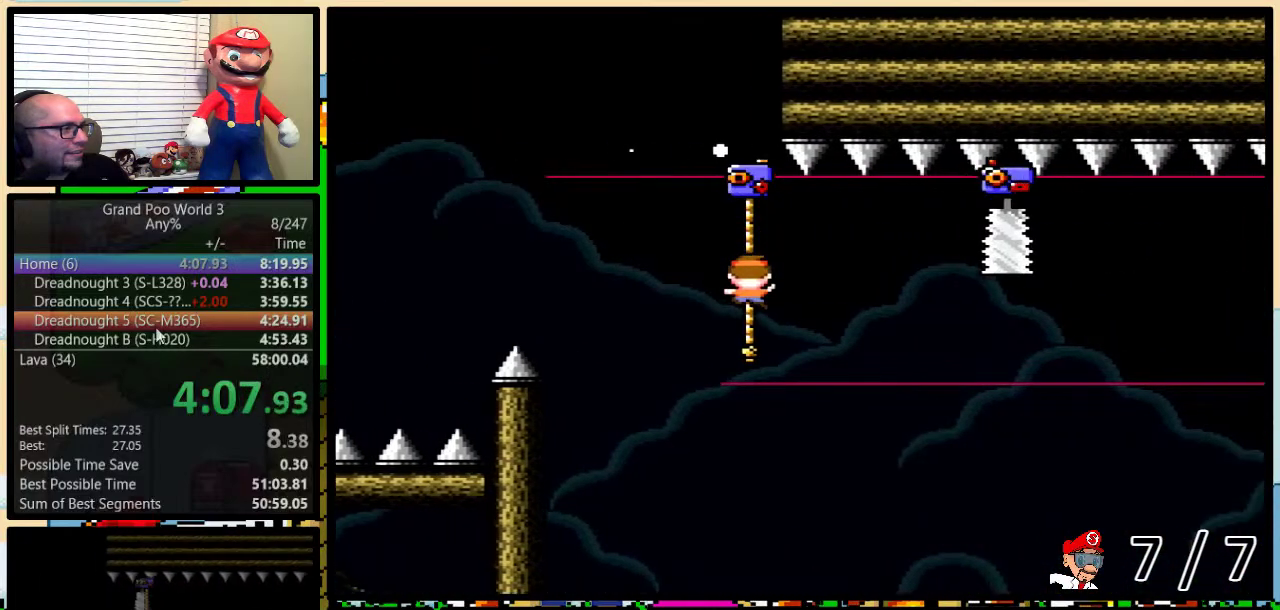
{"buttons": ["Y", "DPAD_UP"], "events": [[183, "DPAD_RIGHT", "up"], [250, "DPAD_DOWN", "up"], [333, "DPAD_UP", "down"]]}
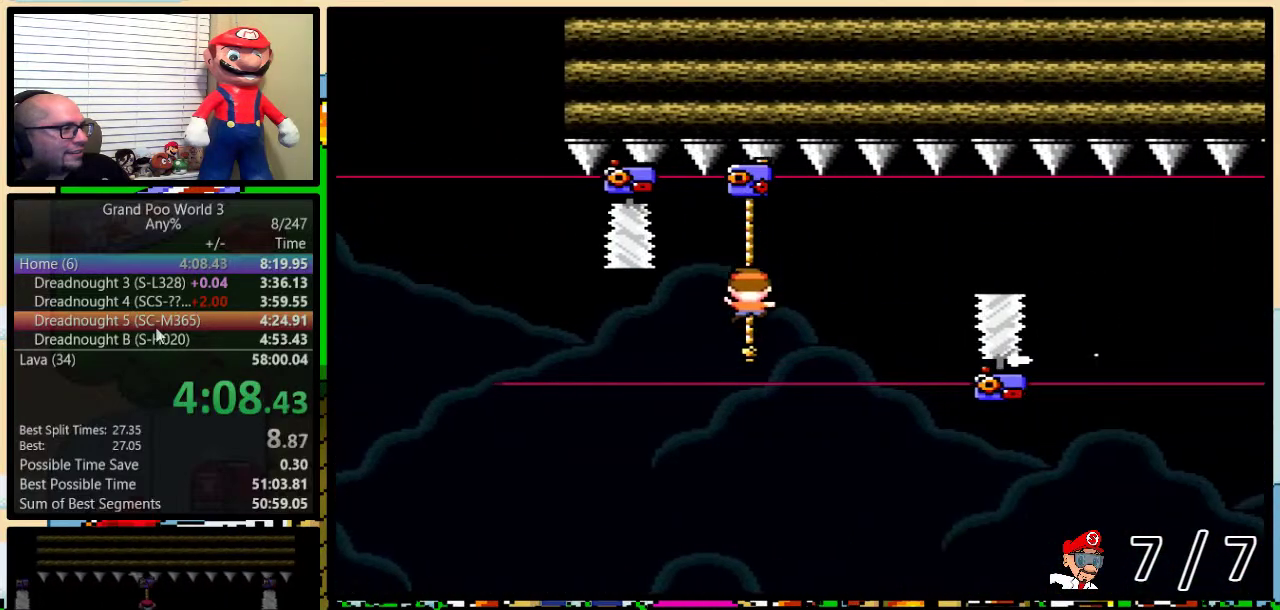
{"buttons": ["Y", "DPAD_DOWN", "DPAD_RIGHT"], "events": [[217, "DPAD_UP", "up"], [367, "DPAD_DOWN", "down"], [434, "DPAD_RIGHT", "down"]]}
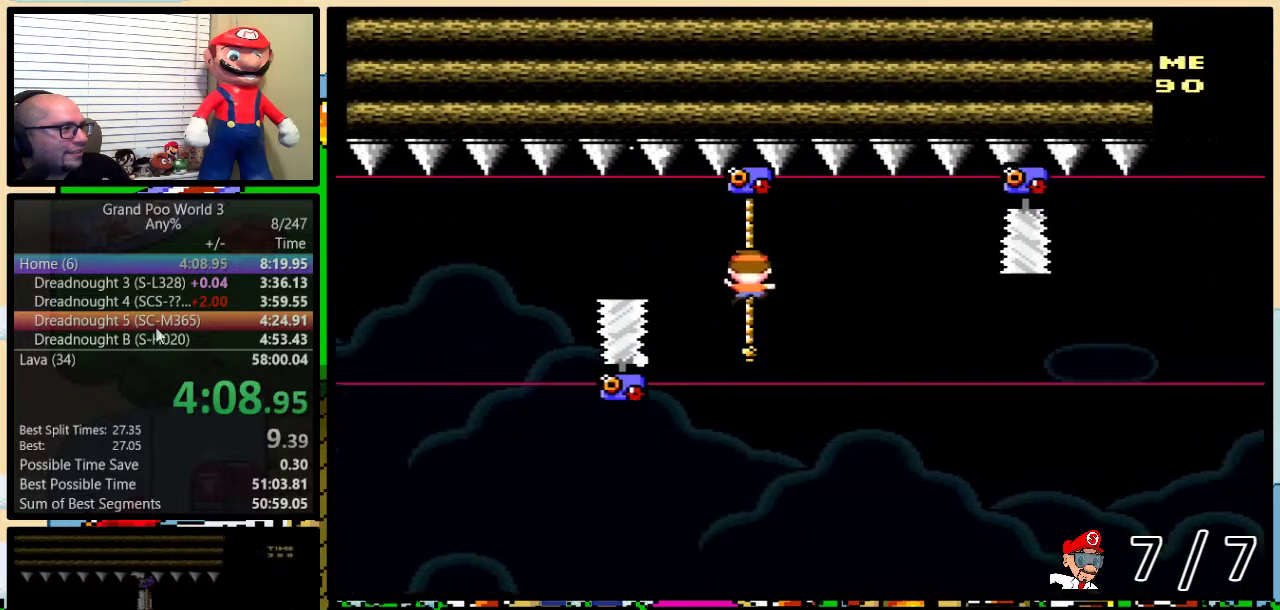
{"buttons": ["Y", "DPAD_UP"], "events": [[233, "DPAD_RIGHT", "up"], [267, "DPAD_DOWN", "up"], [383, "DPAD_UP", "down"]]}
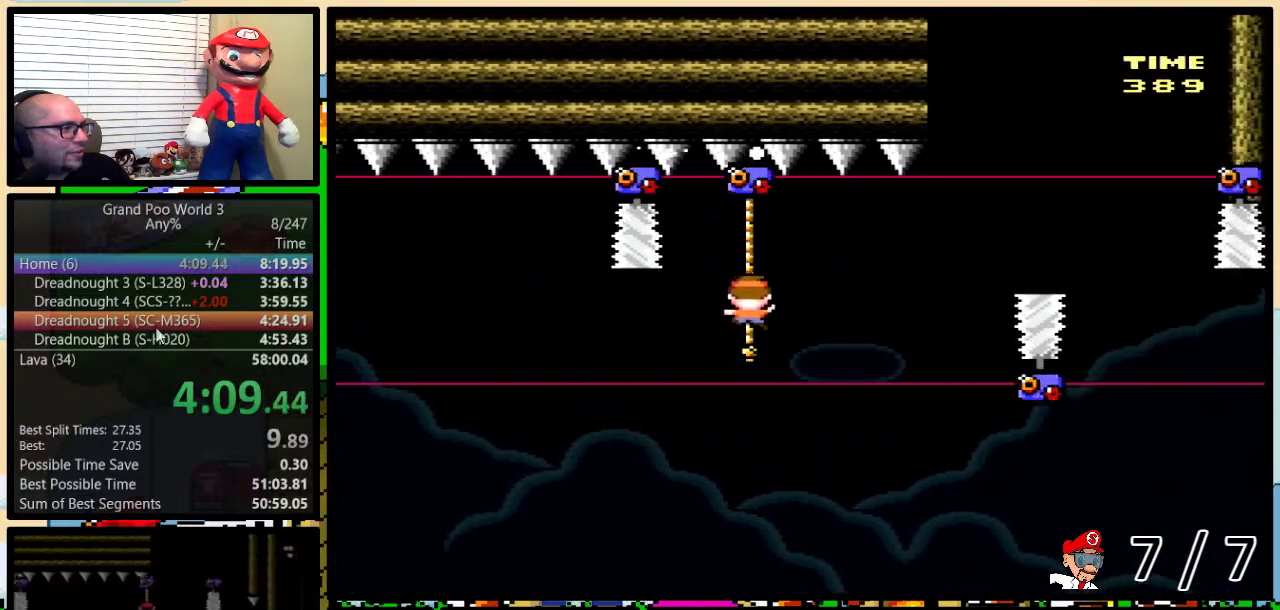
{"buttons": ["Y", "DPAD_DOWN"], "events": [[200, "DPAD_UP", "up"], [417, "DPAD_DOWN", "down"]]}
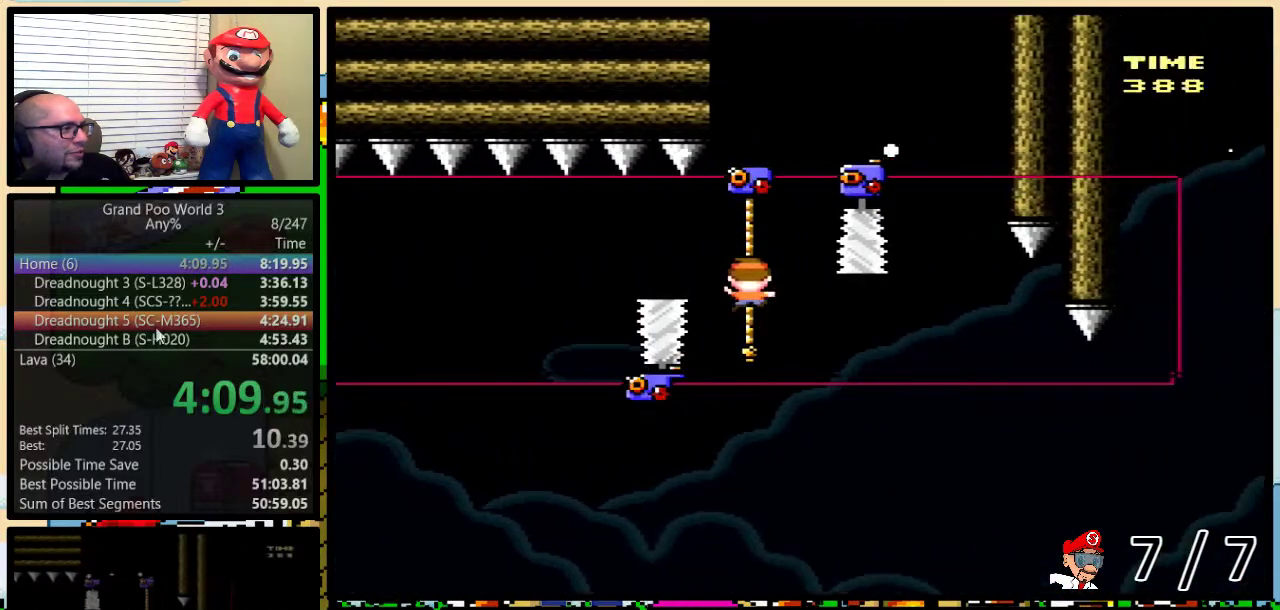
{"buttons": ["B", "Y", "DPAD_LEFT"], "events": [[217, "DPAD_DOWN", "up"], [417, "DPAD_LEFT", "down"], [450, "B", "down"]]}
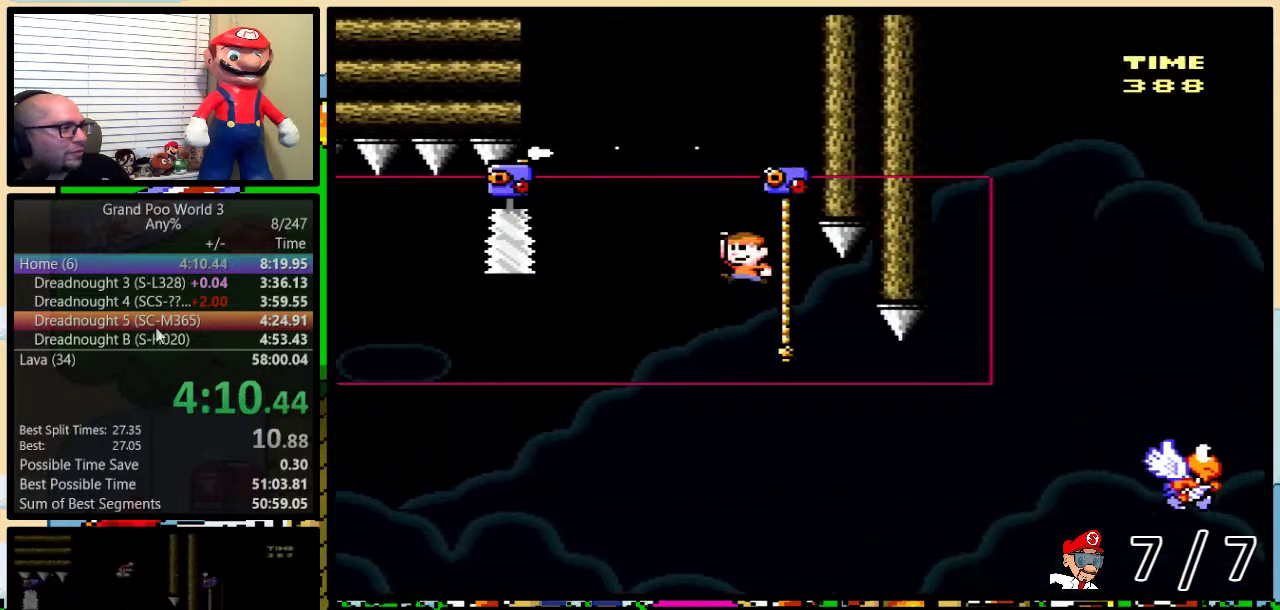
{"buttons": ["B", "Y", "DPAD_UP", "DPAD_RIGHT"], "events": [[217, "DPAD_LEFT", "up"], [250, "DPAD_RIGHT", "down"], [384, "DPAD_RIGHT", "up"], [467, "DPAD_RIGHT", "down"], [501, "DPAD_UP", "down"]]}
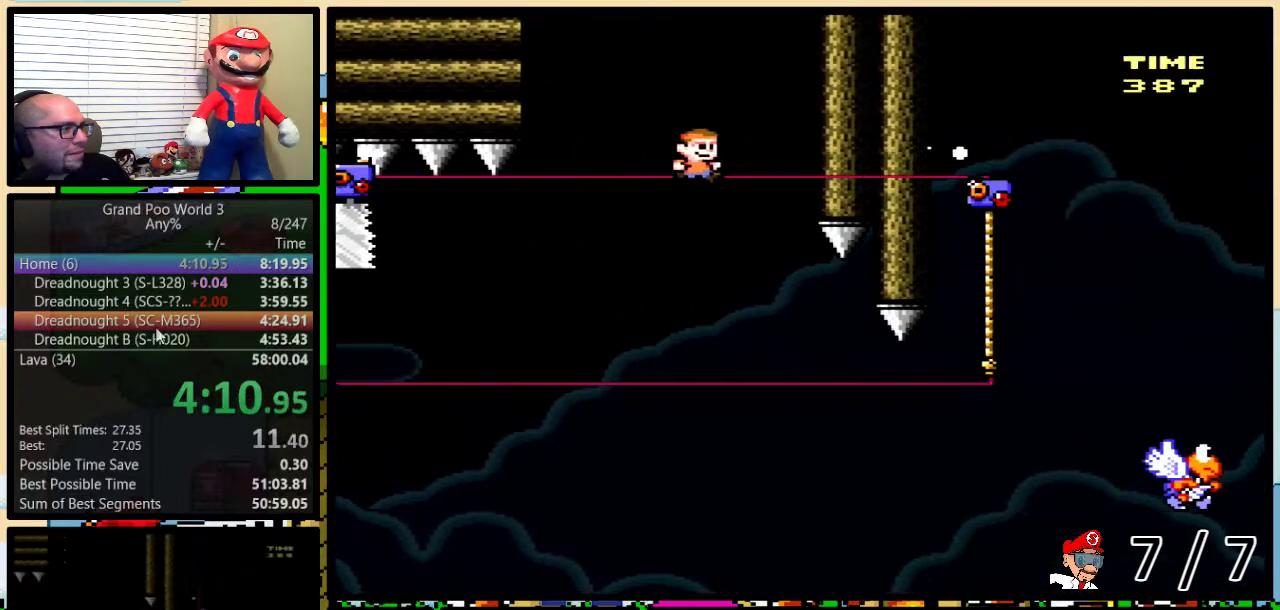
{"buttons": ["B", "Y", "DPAD_UP", "DPAD_RIGHT"], "events": [[250, "DPAD_UP", "up"], [283, "DPAD_RIGHT", "up"], [350, "DPAD_RIGHT", "down"], [383, "DPAD_UP", "down"]]}
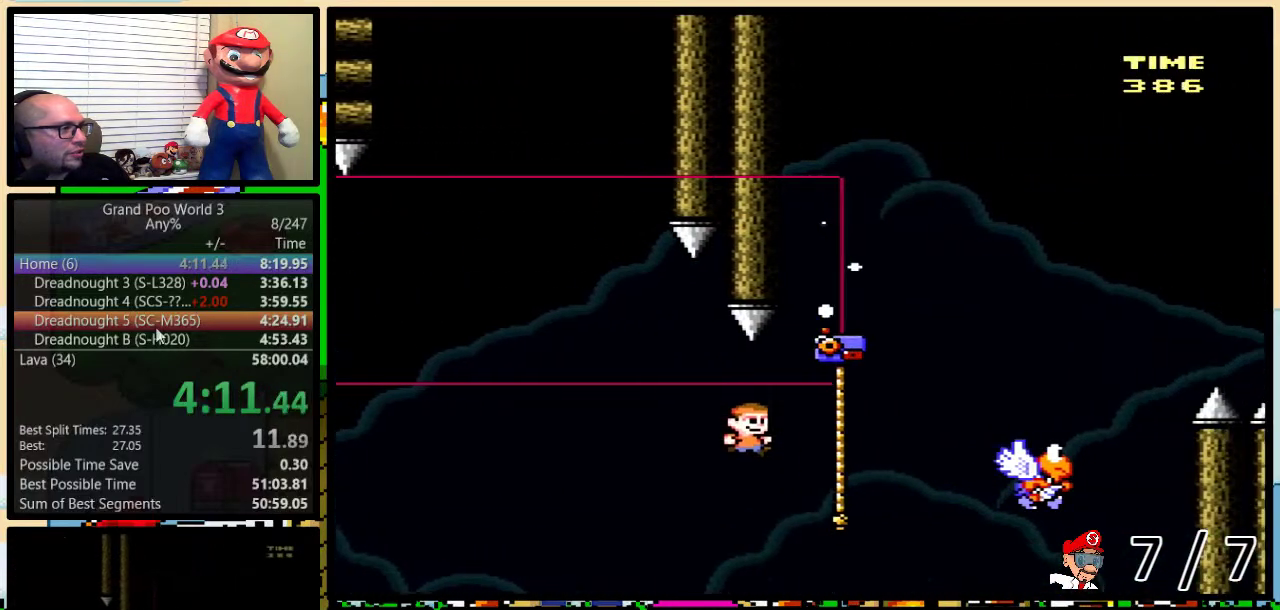
{"buttons": ["B", "Y", "DPAD_UP", "DPAD_RIGHT"], "events": [[84, "B", "up"], [150, "B", "down"]]}
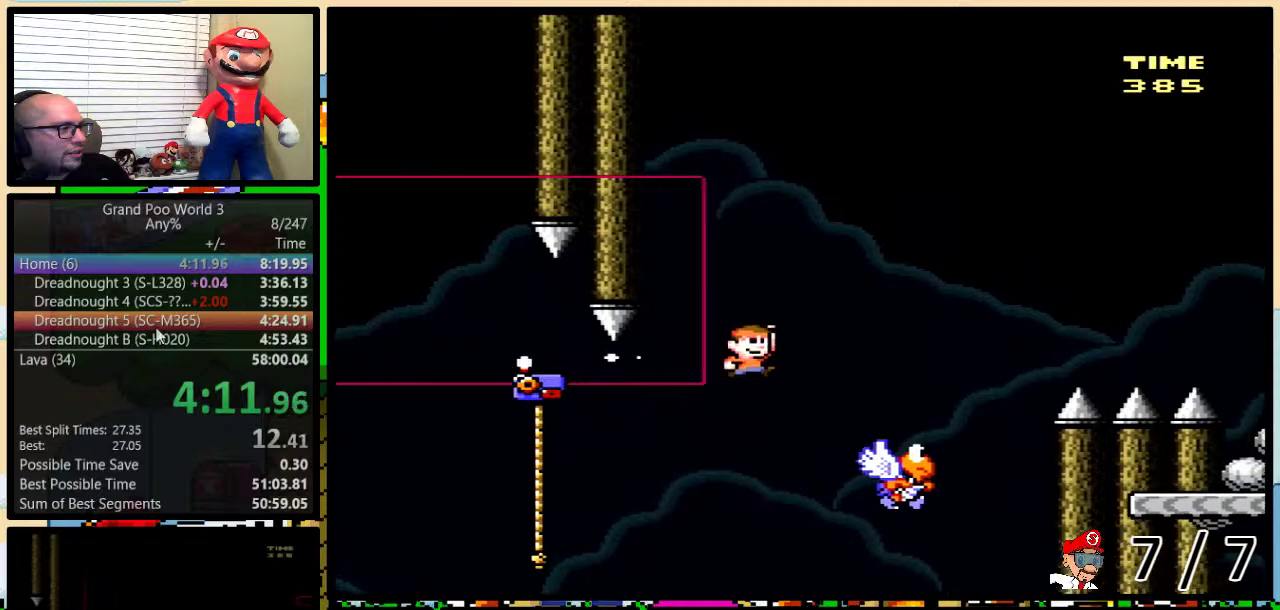
{"buttons": ["Y", "DPAD_UP", "DPAD_RIGHT"], "events": [[33, "B", "up"], [183, "B", "down"], [467, "B", "up"]]}
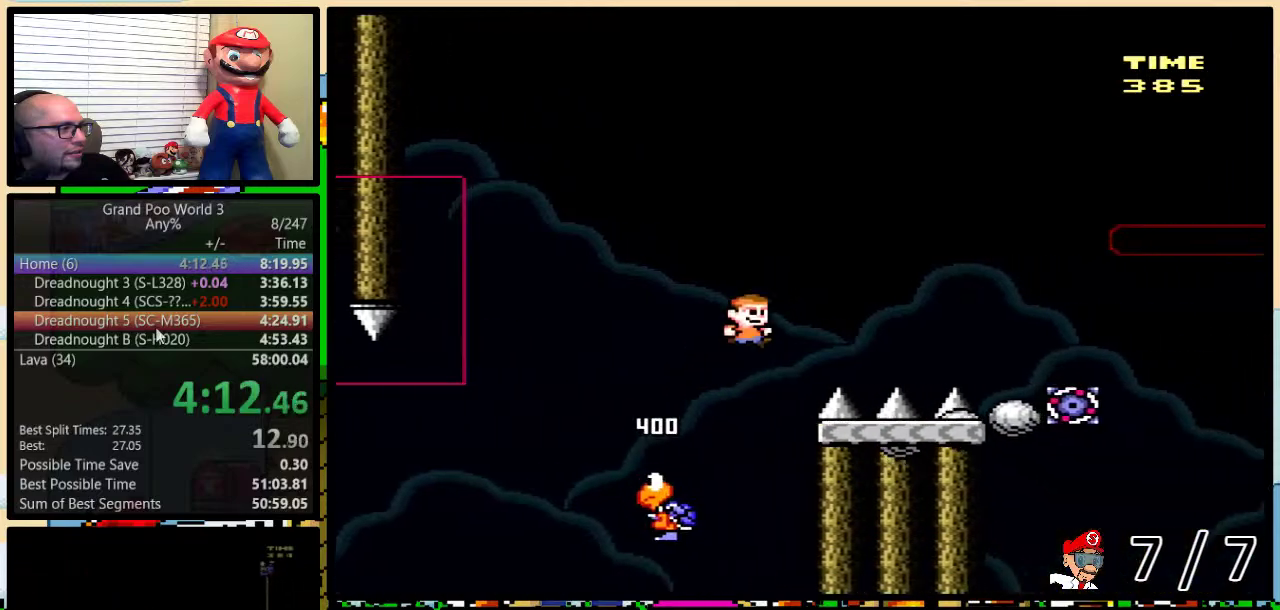
{"buttons": ["B", "Y", "DPAD_UP", "DPAD_RIGHT"], "events": [[50, "B", "down"], [184, "B", "up"], [434, "B", "down"]]}
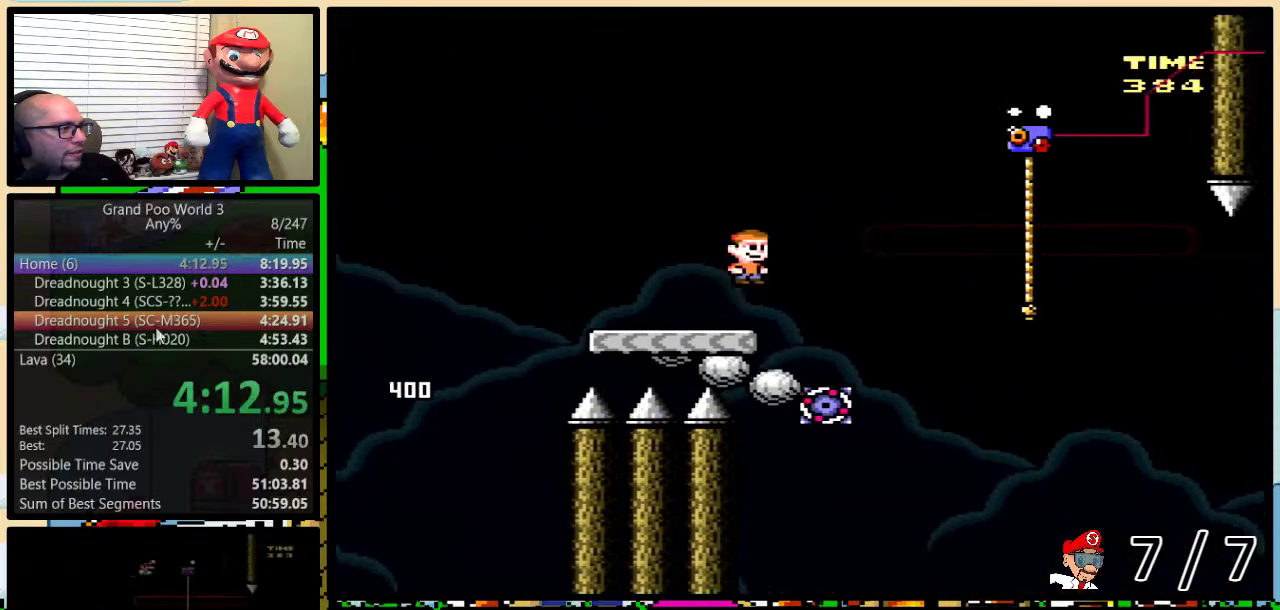
{"buttons": ["Y", "DPAD_UP", "DPAD_RIGHT"], "events": [[183, "B", "up"], [233, "B", "down"], [450, "B", "up"]]}
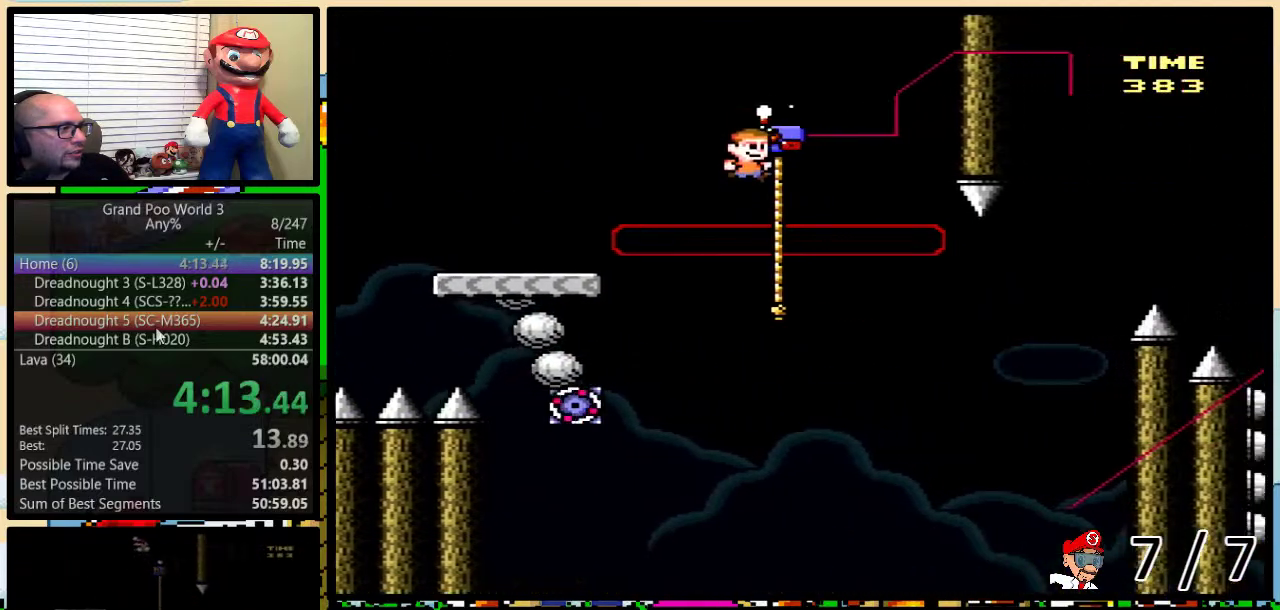
{"buttons": ["B", "Y", "DPAD_LEFT"], "events": [[17, "DPAD_RIGHT", "up"], [84, "DPAD_LEFT", "down"], [134, "B", "down"], [217, "DPAD_UP", "up"]]}
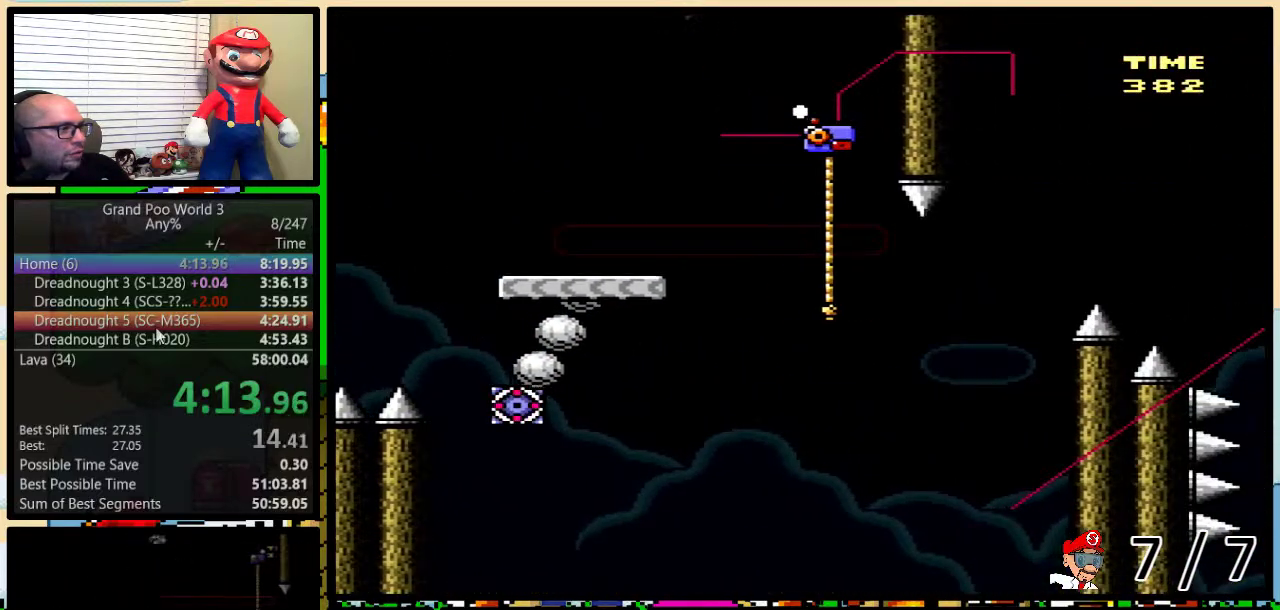
{"buttons": ["B", "Y", "DPAD_UP", "DPAD_RIGHT"], "events": [[317, "DPAD_LEFT", "up"], [317, "DPAD_RIGHT", "down"], [450, "DPAD_UP", "down"]]}
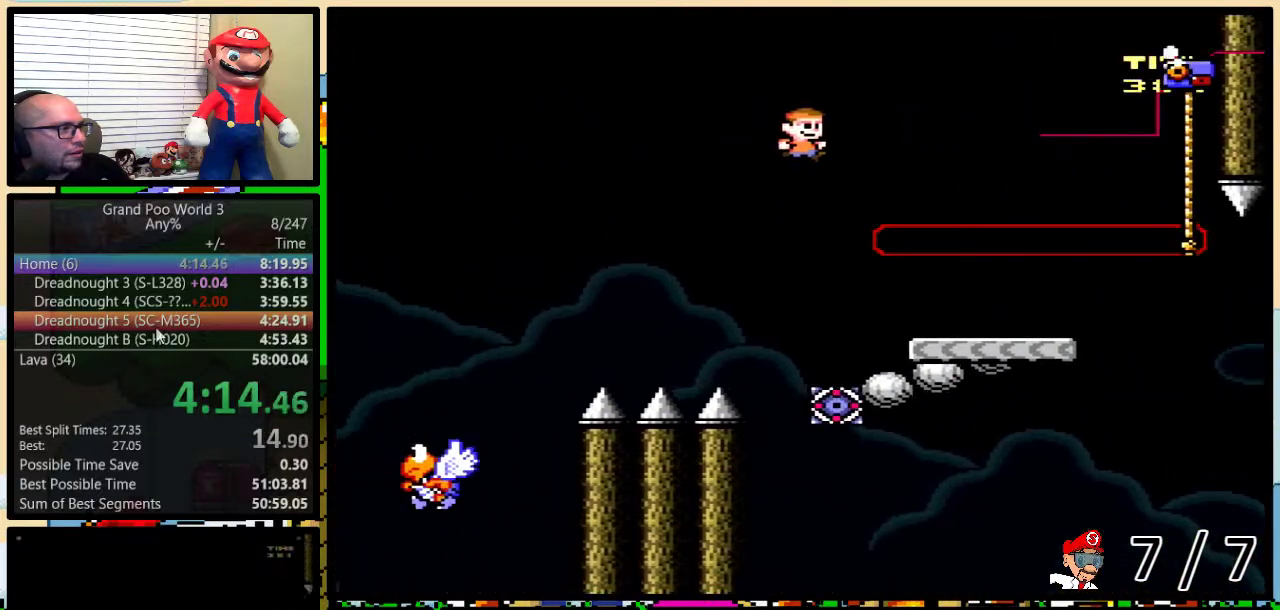
{"buttons": ["Y", "DPAD_RIGHT"], "events": [[100, "DPAD_UP", "up"], [167, "DPAD_UP", "down"], [401, "B", "up"], [484, "DPAD_UP", "up"]]}
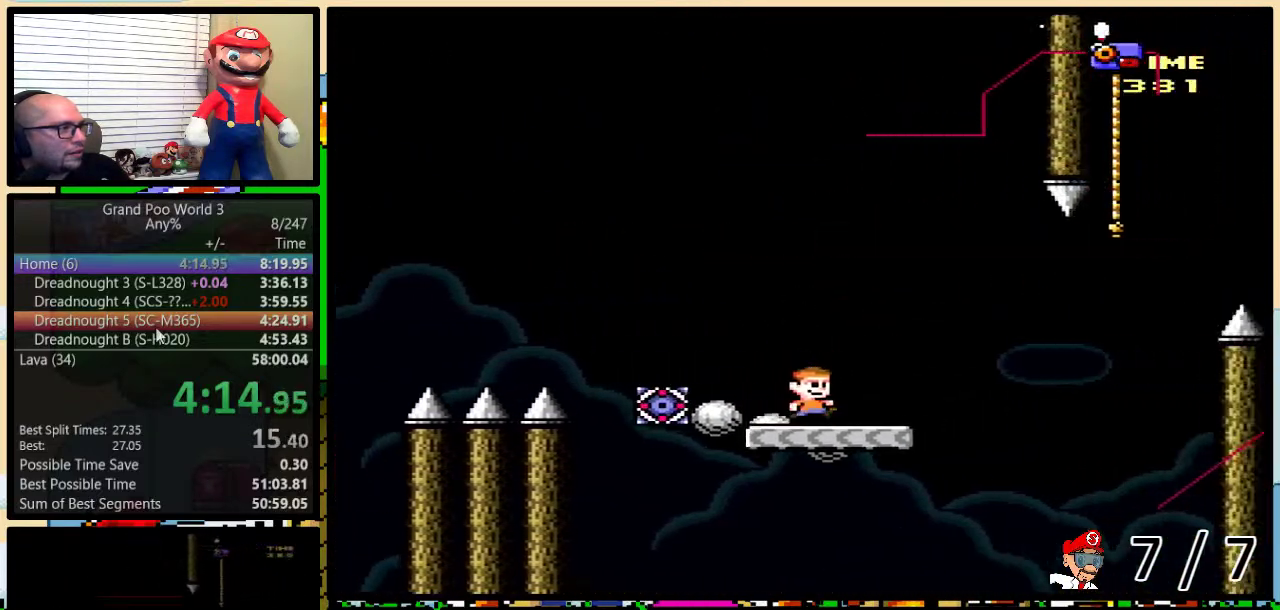
{"buttons": ["A", "Y", "DPAD_UP", "DPAD_RIGHT"], "events": [[50, "DPAD_UP", "down"], [200, "A", "down"], [250, "A", "up"], [333, "A", "down"]]}